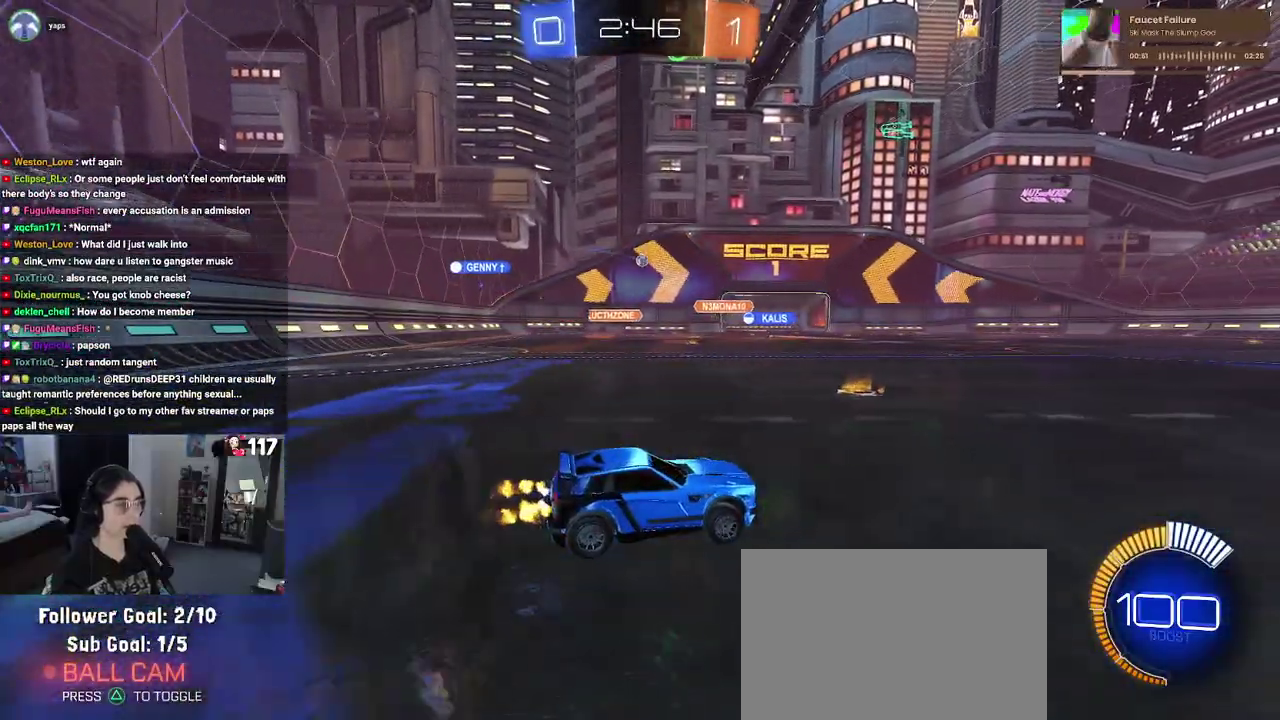
Gameplay with a controller (PlayStation layout); each line is a JSON object with the inputs held at the frame after it. "events" lists button and stick changes between this image and that frame as [ms after this image, input, new state], when the widget could be followed in between. Not read: START.
{"buttons": ["R2"], "left_stick": "left", "right_stick": "center", "events": [[67, "left_stick", "left"]]}
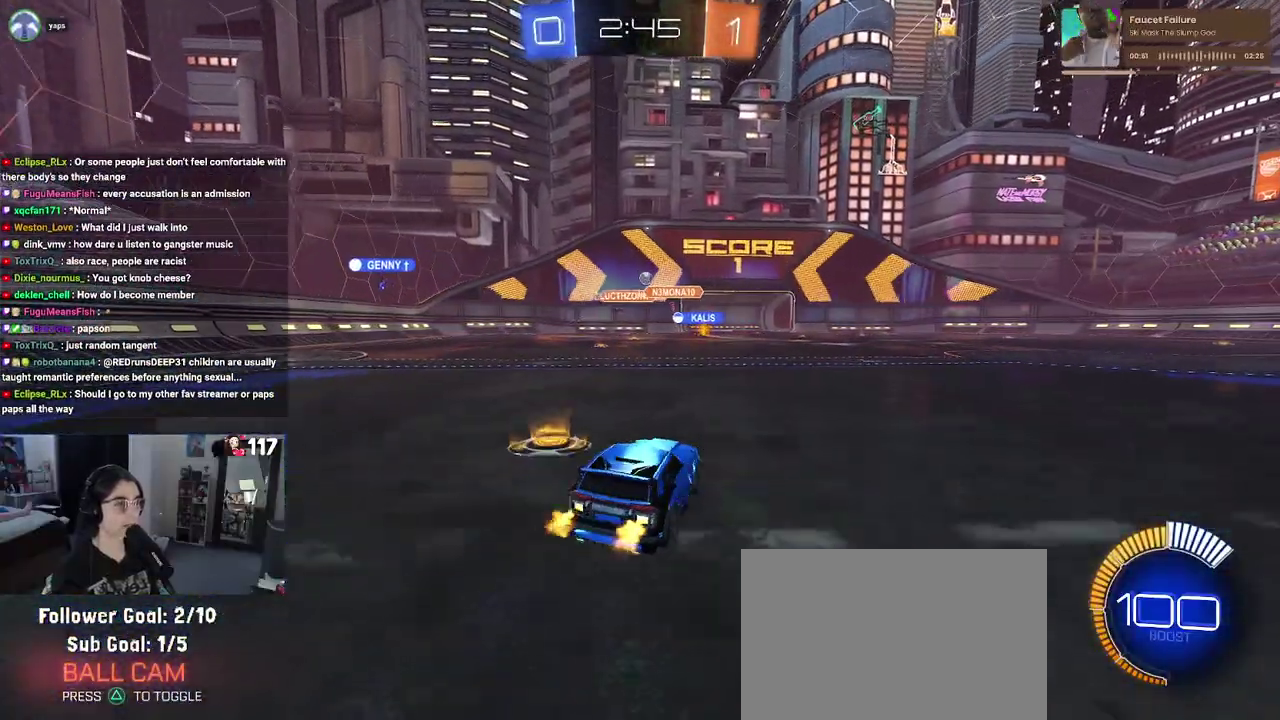
{"buttons": ["R1", "R2"], "left_stick": "center", "right_stick": "center", "events": [[33, "left_stick", "up-left"], [117, "left_stick", "center"], [383, "R1", "down"]]}
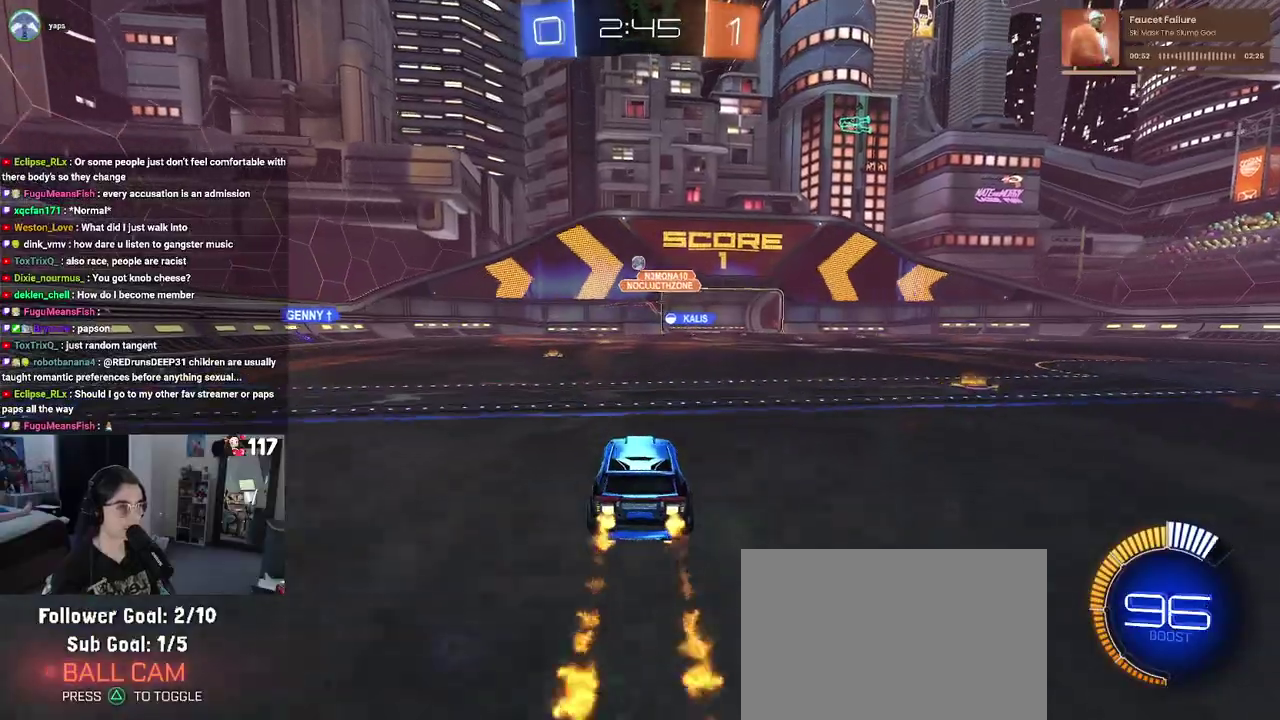
{"buttons": ["R2"], "left_stick": "center", "right_stick": "center"}
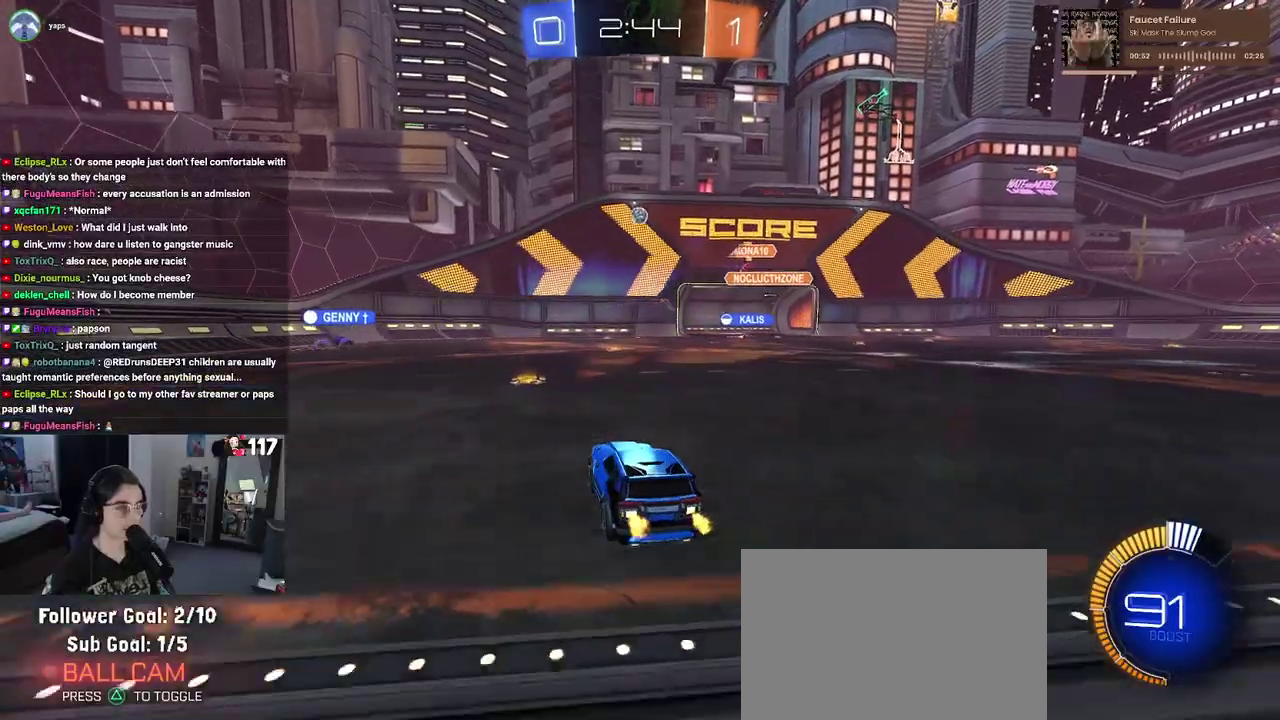
{"buttons": ["R2"], "left_stick": "up-right", "right_stick": "center"}
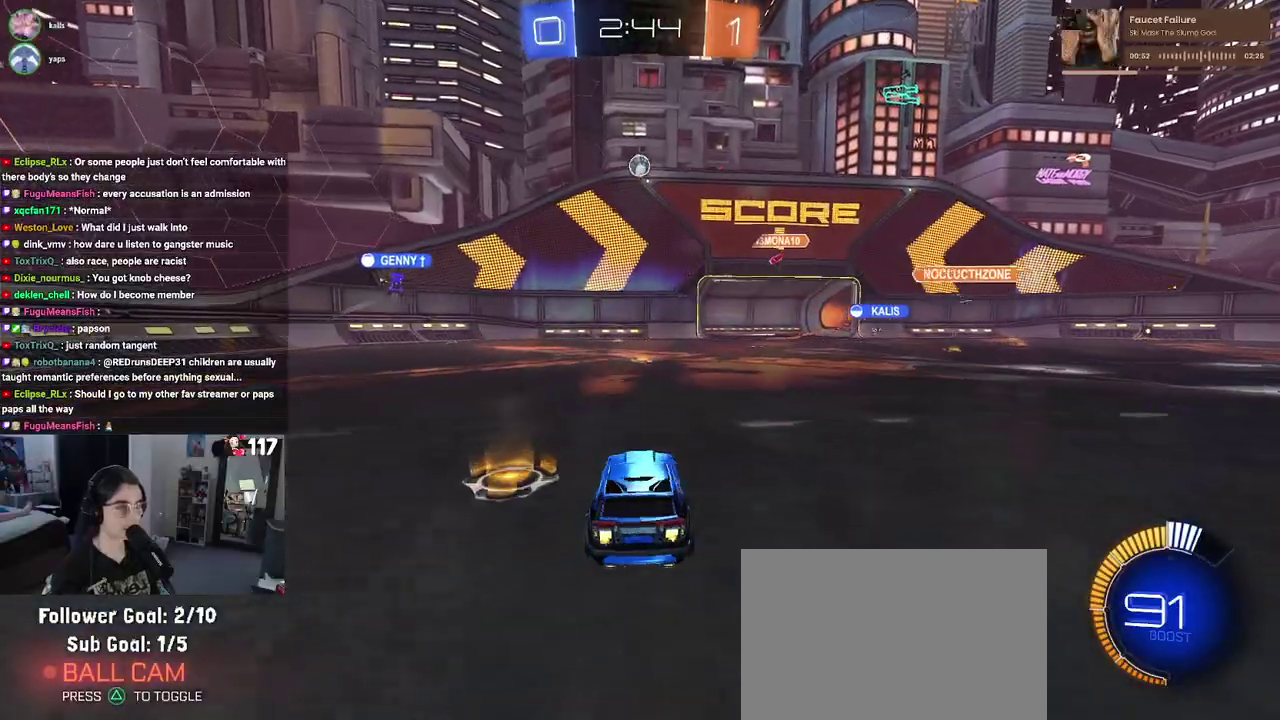
{"buttons": ["R2"], "left_stick": "center", "right_stick": "center", "events": [[283, "left_stick", "center"]]}
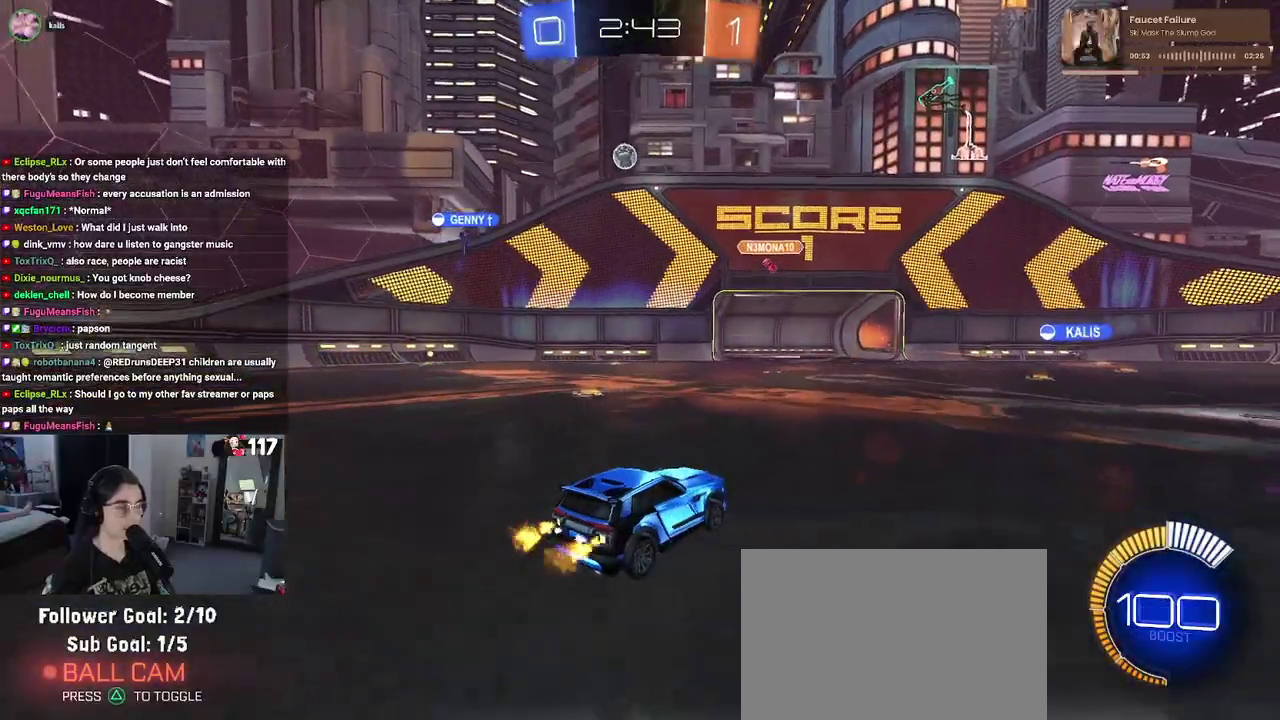
{"buttons": ["R2"], "left_stick": "center", "right_stick": "center", "events": [[167, "left_stick", "up-left"], [183, "R2", "up"], [200, "L2", "down"], [350, "R2", "down"], [383, "L2", "up"], [450, "left_stick", "center"]]}
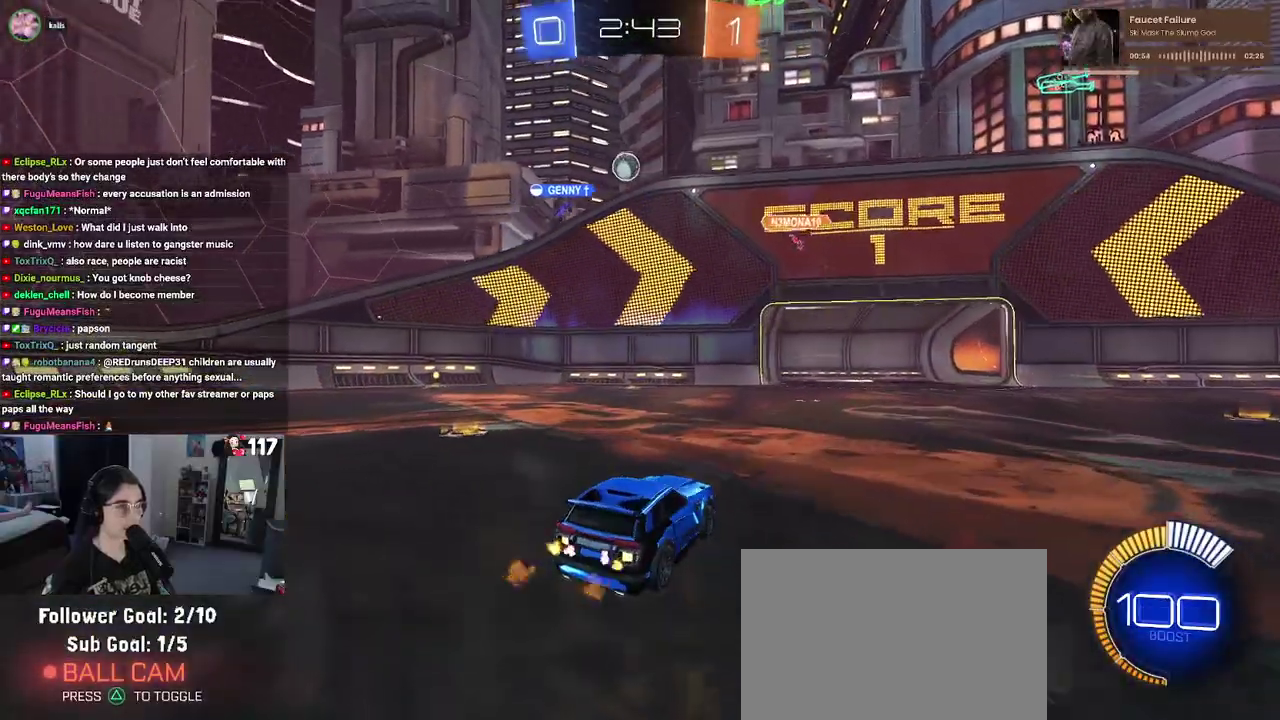
{"buttons": ["R2"], "left_stick": "center", "right_stick": "center", "events": []}
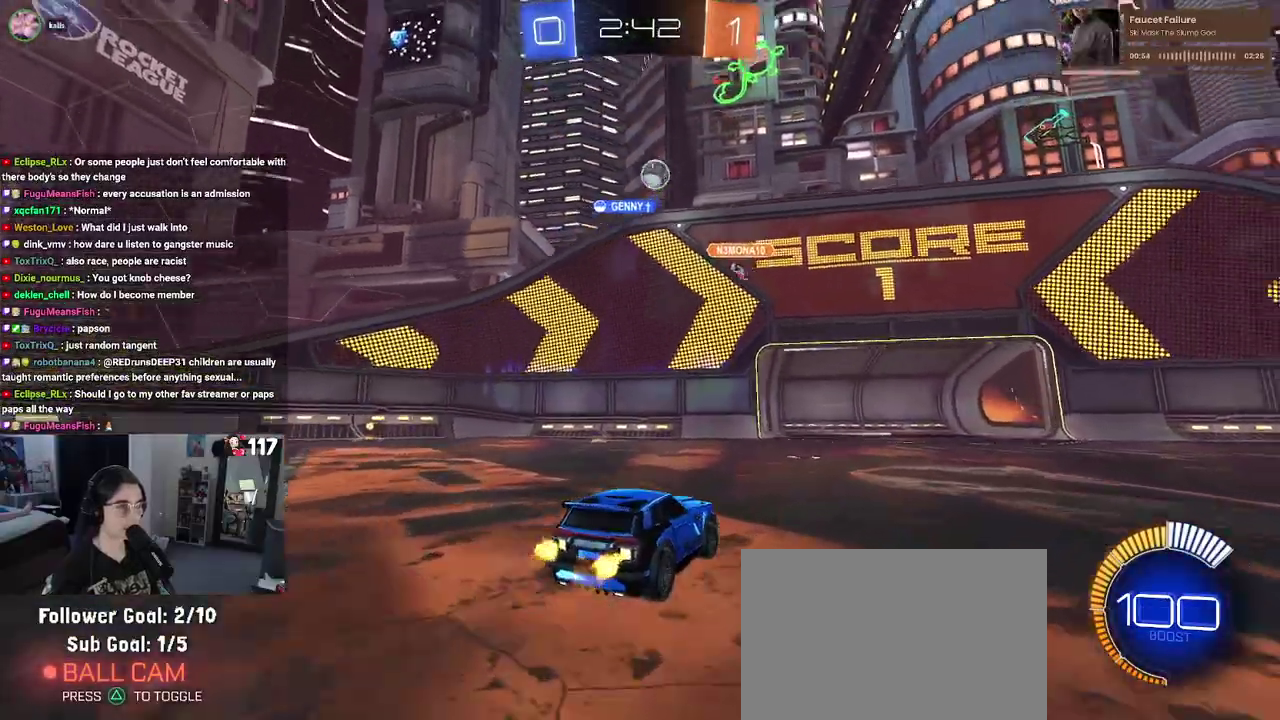
{"buttons": ["R2"], "left_stick": "up-right", "right_stick": "center", "events": [[83, "left_stick", "right"], [483, "left_stick", "up-right"]]}
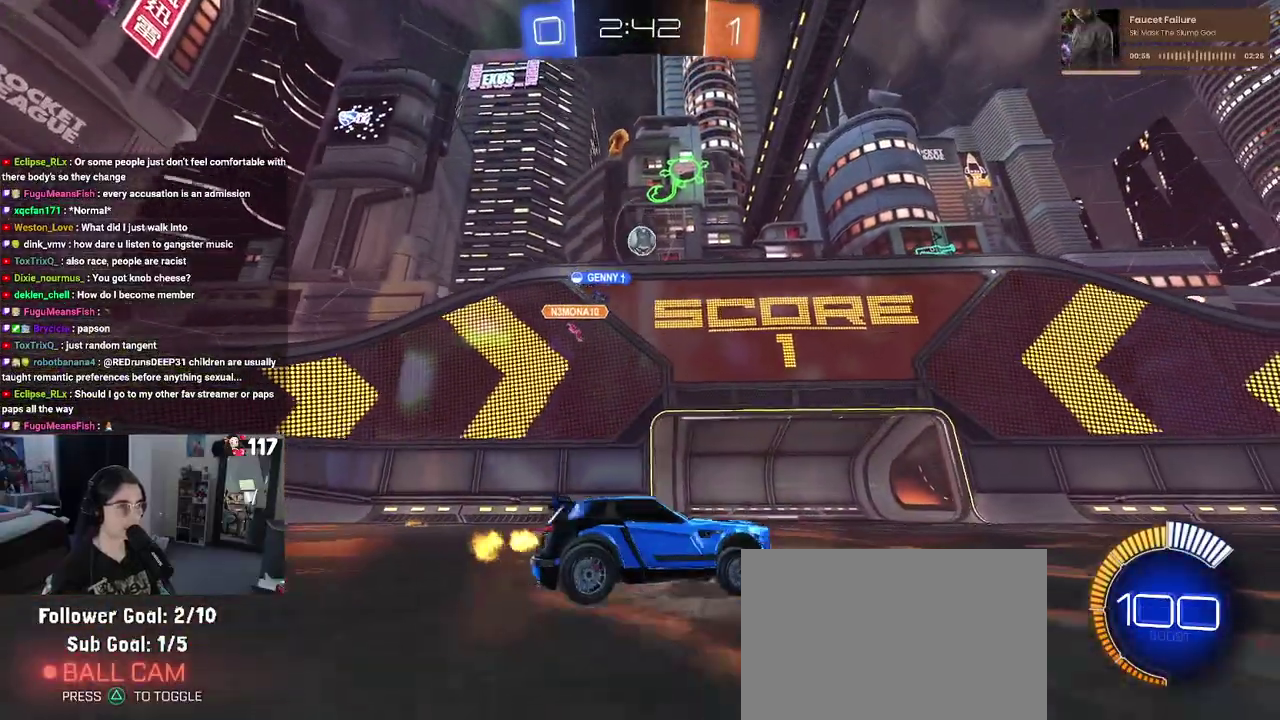
{"buttons": ["R2"], "left_stick": "up-right", "right_stick": "center", "events": []}
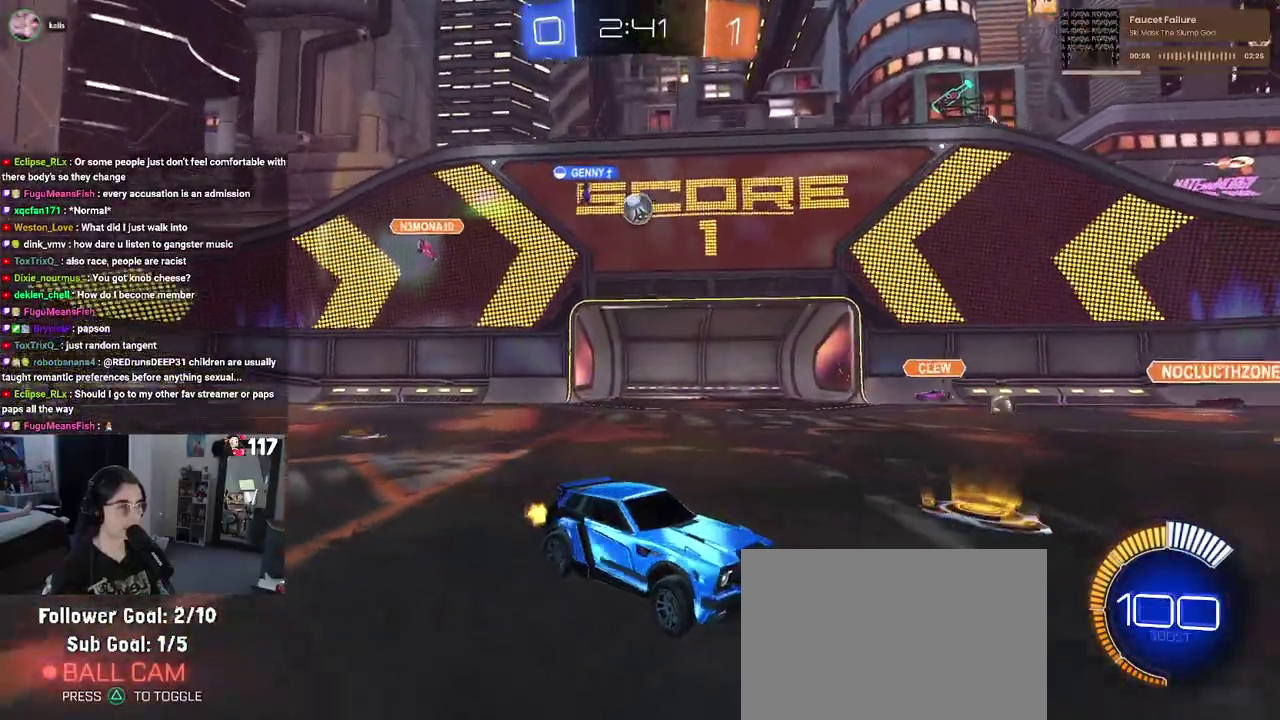
{"buttons": ["R2"], "left_stick": "up-right", "right_stick": "center", "events": []}
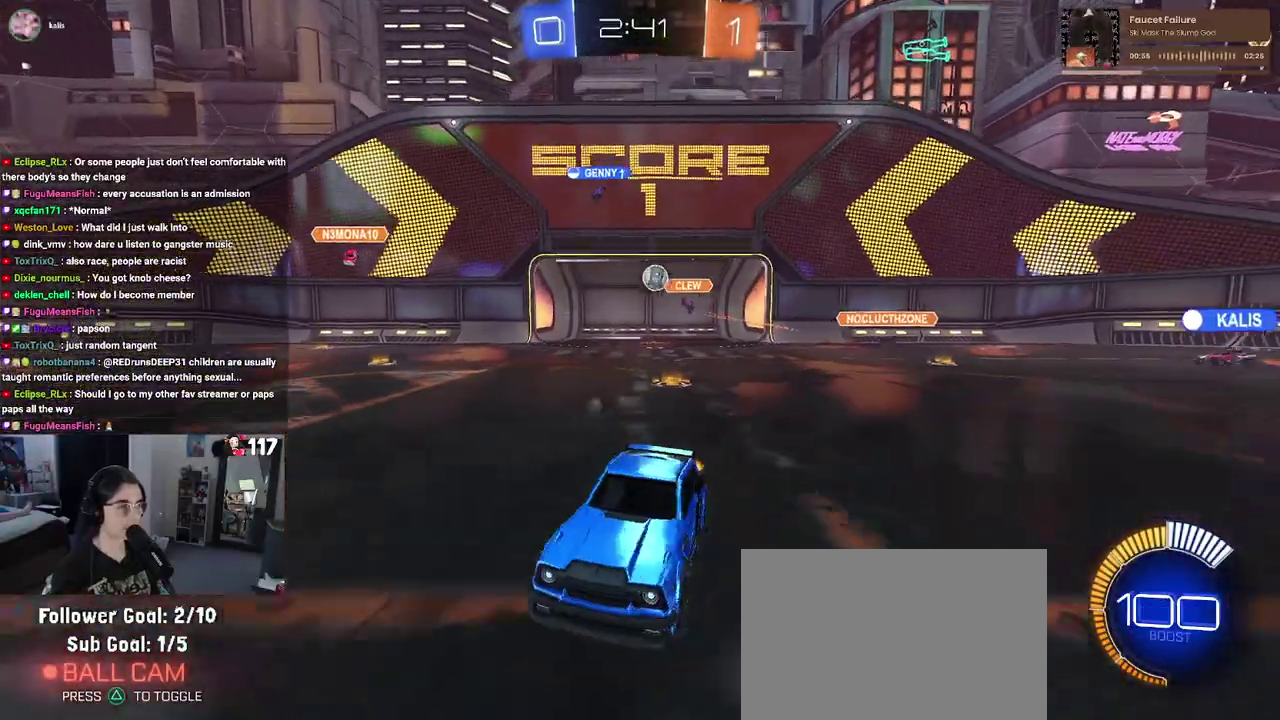
{"buttons": ["R2"], "left_stick": "up-right", "right_stick": "center", "events": []}
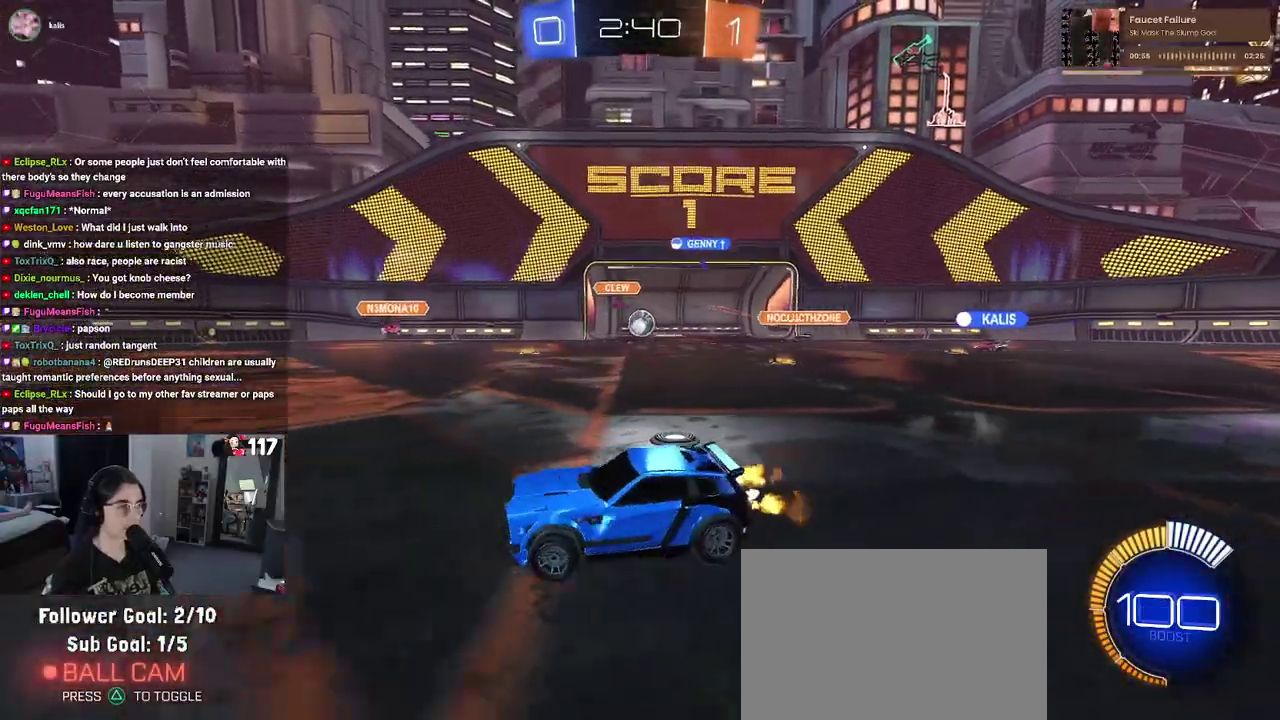
{"buttons": ["R1", "R2"], "left_stick": "center", "right_stick": "center", "events": [[67, "SQUARE", "down"], [150, "SQUARE", "up"], [300, "R1", "down"], [500, "left_stick", "center"]]}
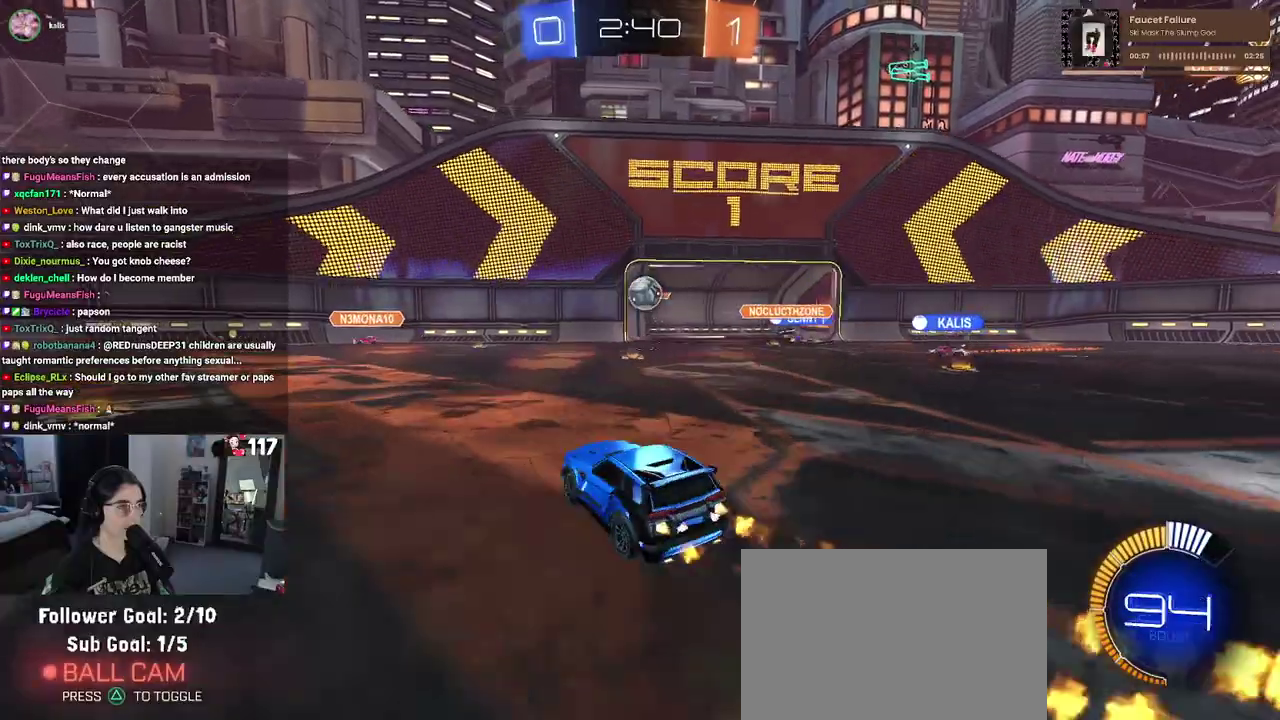
{"buttons": ["R1", "R2"], "left_stick": "center", "right_stick": "center", "events": [[83, "CROSS", "down"], [250, "left_stick", "up"], [283, "CROSS", "up"], [433, "left_stick", "center"]]}
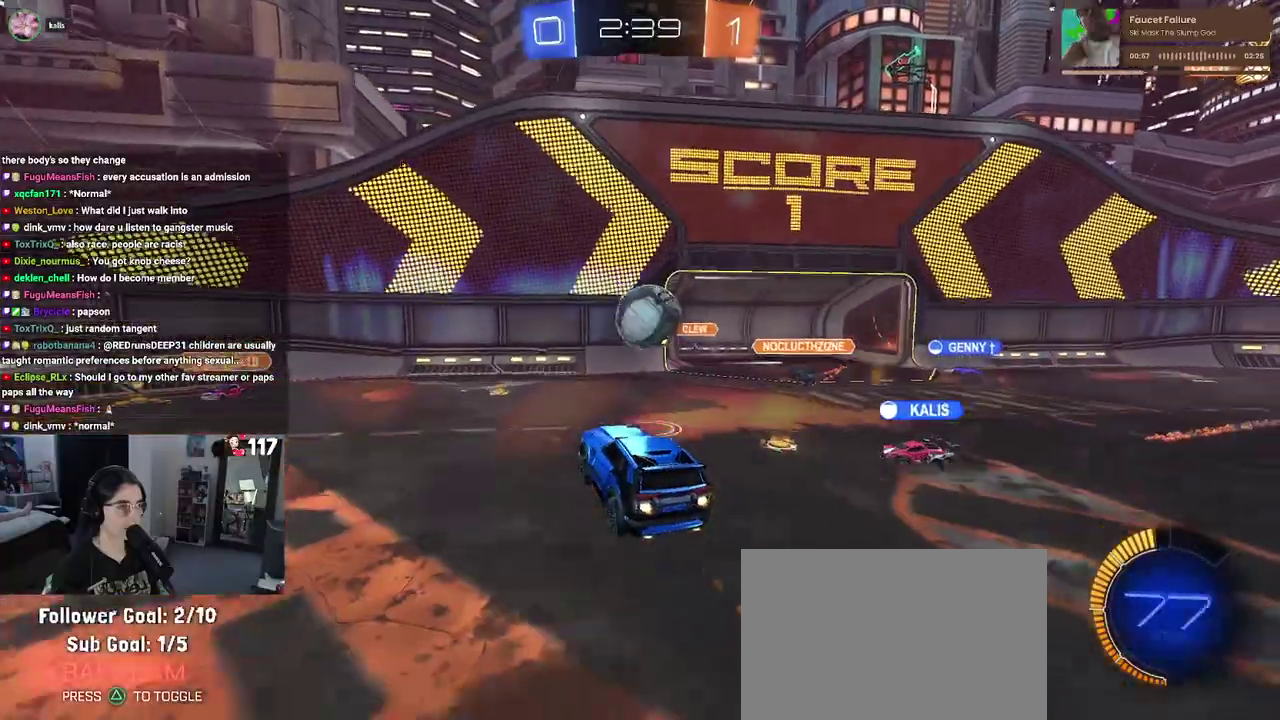
{"buttons": ["R1", "R2"], "left_stick": "center", "right_stick": "center", "events": [[183, "left_stick", "up-right"], [233, "CROSS", "down"], [300, "CROSS", "up"], [450, "left_stick", "center"]]}
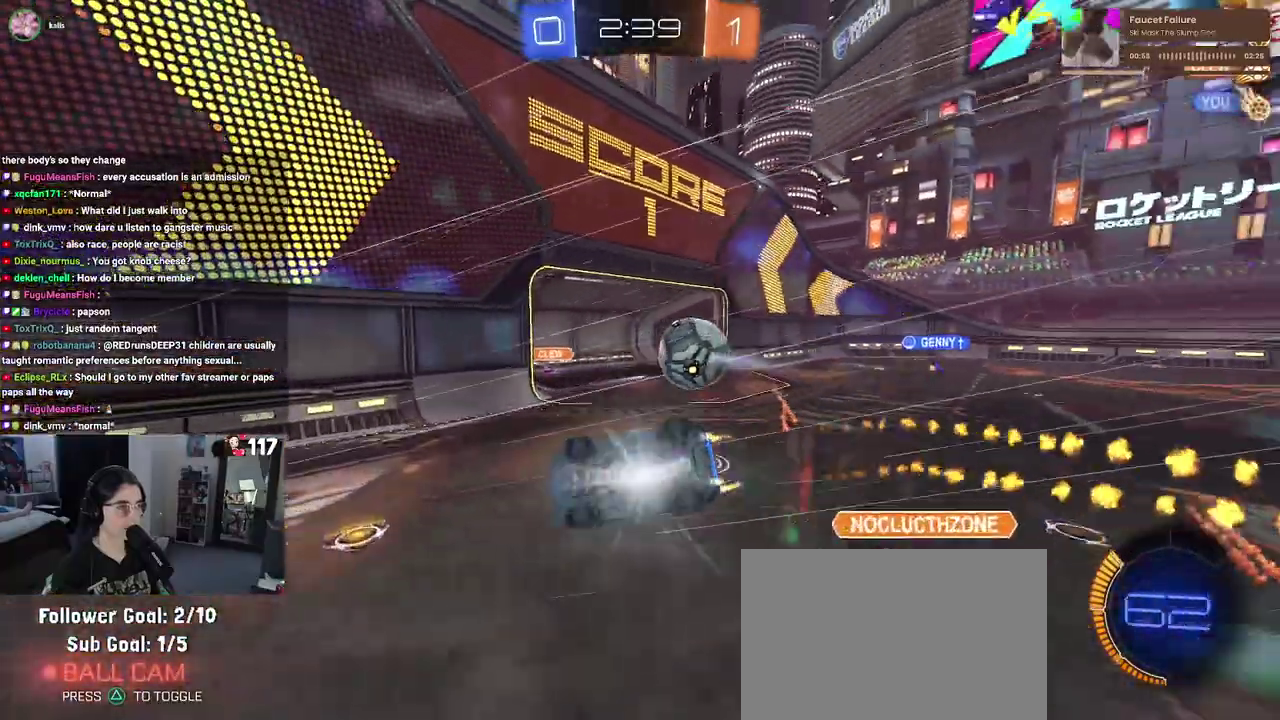
{"buttons": ["R2"], "left_stick": "center", "right_stick": "center", "events": [[317, "R1", "up"]]}
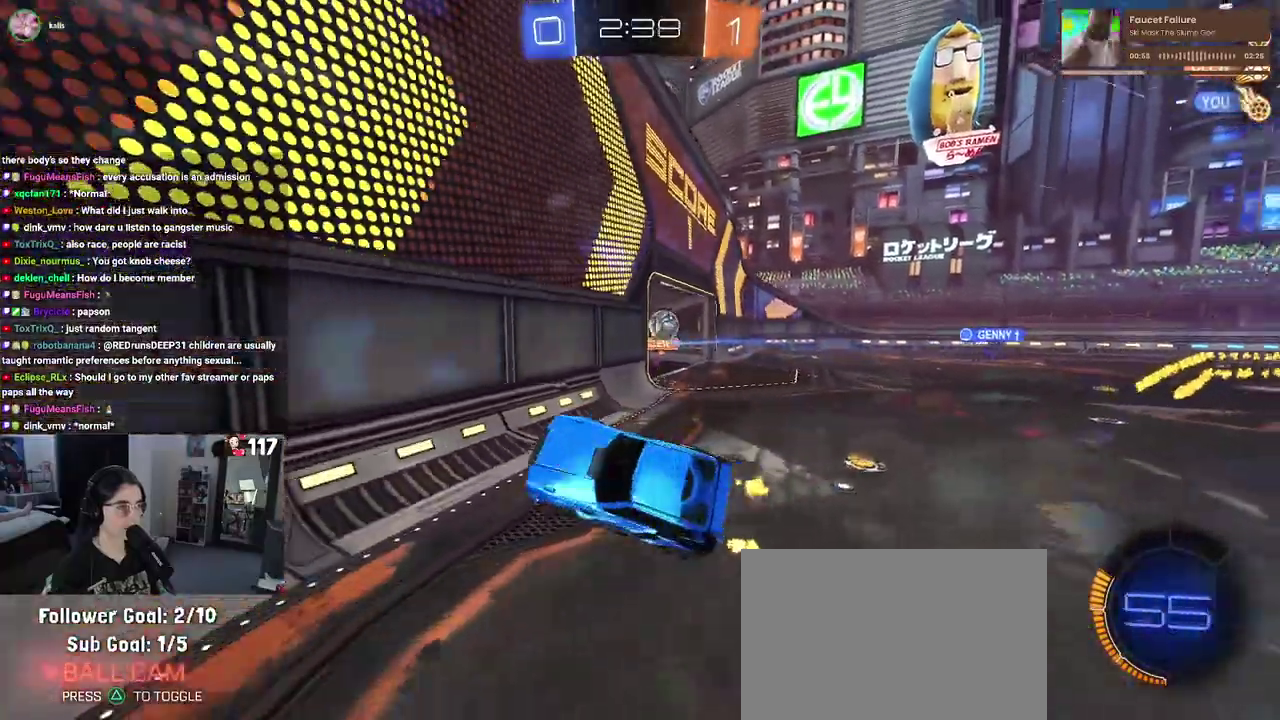
{"buttons": ["R2"], "left_stick": "up-right", "right_stick": "center", "events": [[17, "left_stick", "up-left"], [83, "left_stick", "left"], [183, "left_stick", "center"], [400, "left_stick", "up-right"]]}
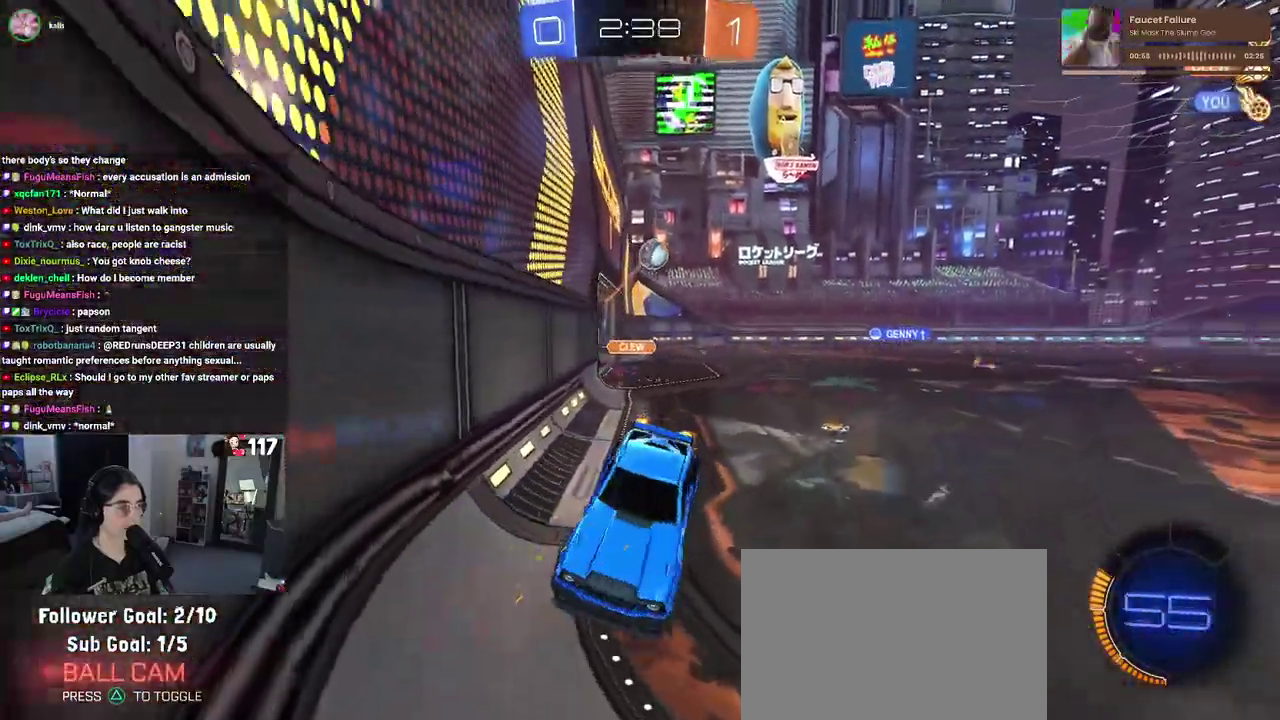
{"buttons": ["R2"], "left_stick": "up-left", "right_stick": "center", "events": [[333, "left_stick", "up-left"]]}
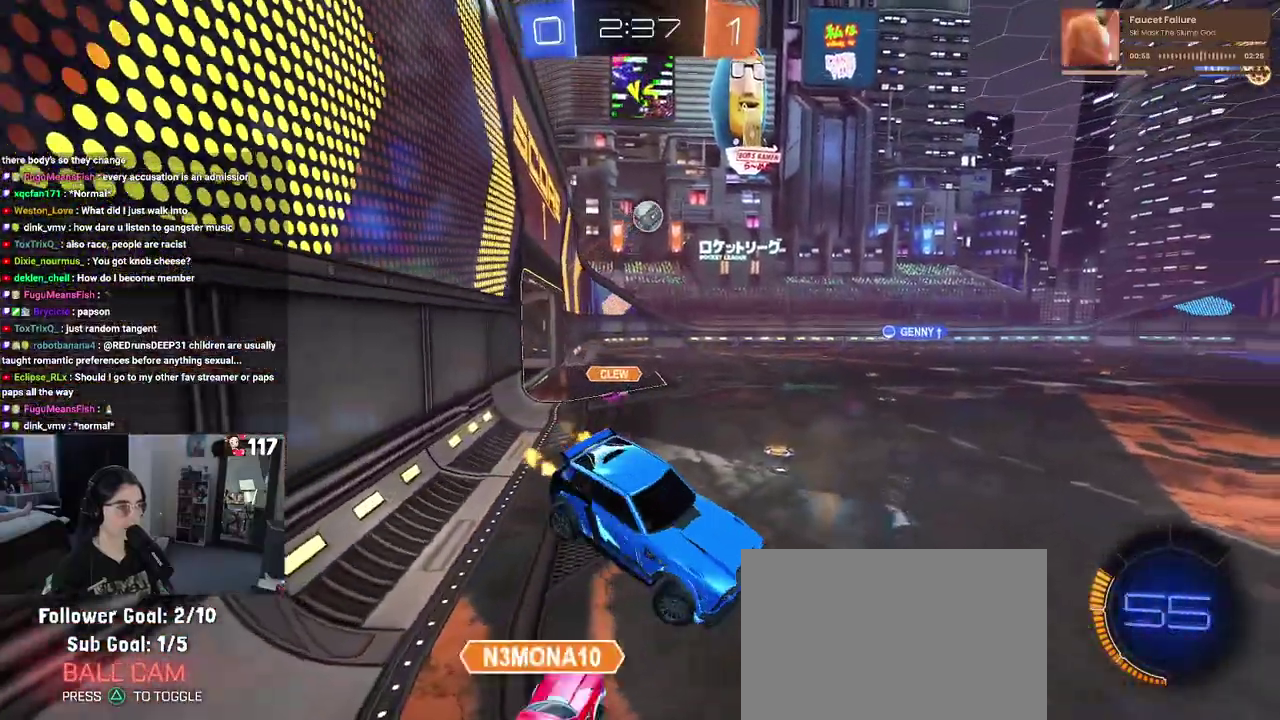
{"buttons": ["R2"], "left_stick": "up-right", "right_stick": "center", "events": [[17, "left_stick", "left"], [117, "left_stick", "up-left"], [183, "left_stick", "center"], [383, "left_stick", "up-right"]]}
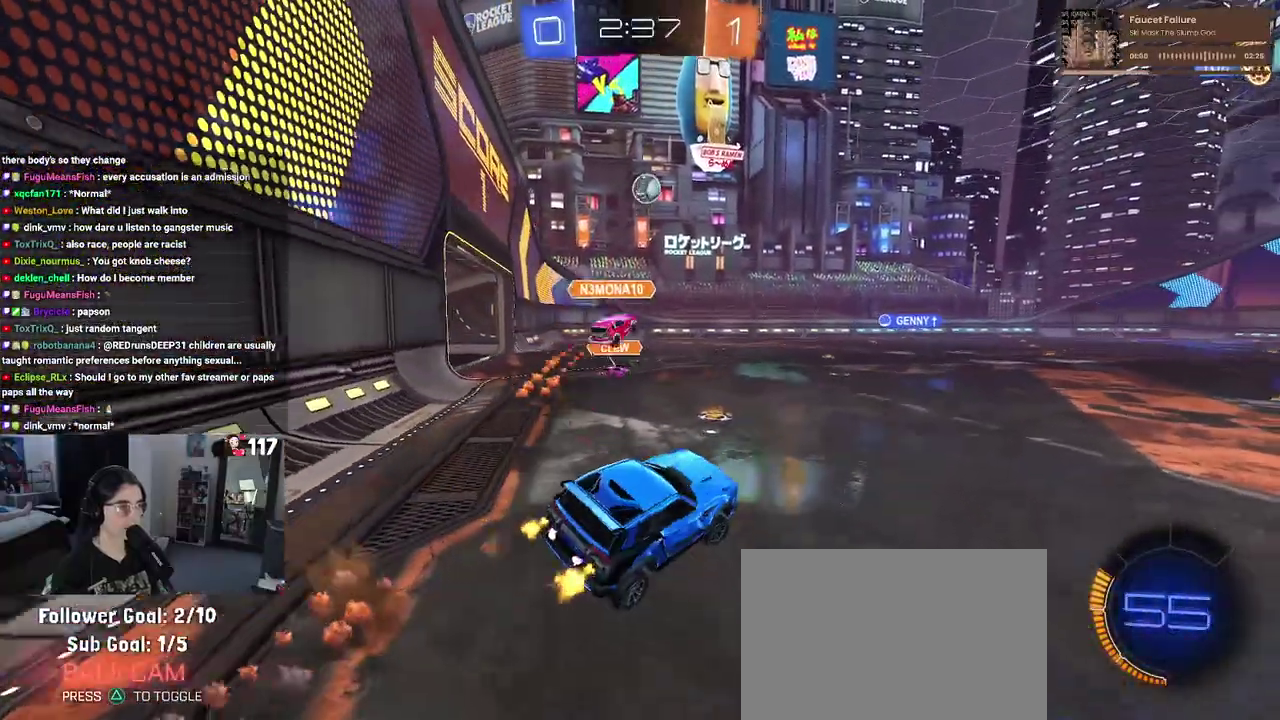
{"buttons": ["R1", "R2"], "left_stick": "right", "right_stick": "center", "events": [[100, "left_stick", "center"], [217, "left_stick", "right"], [233, "R1", "down"], [250, "TRIANGLE", "down"], [383, "TRIANGLE", "up"]]}
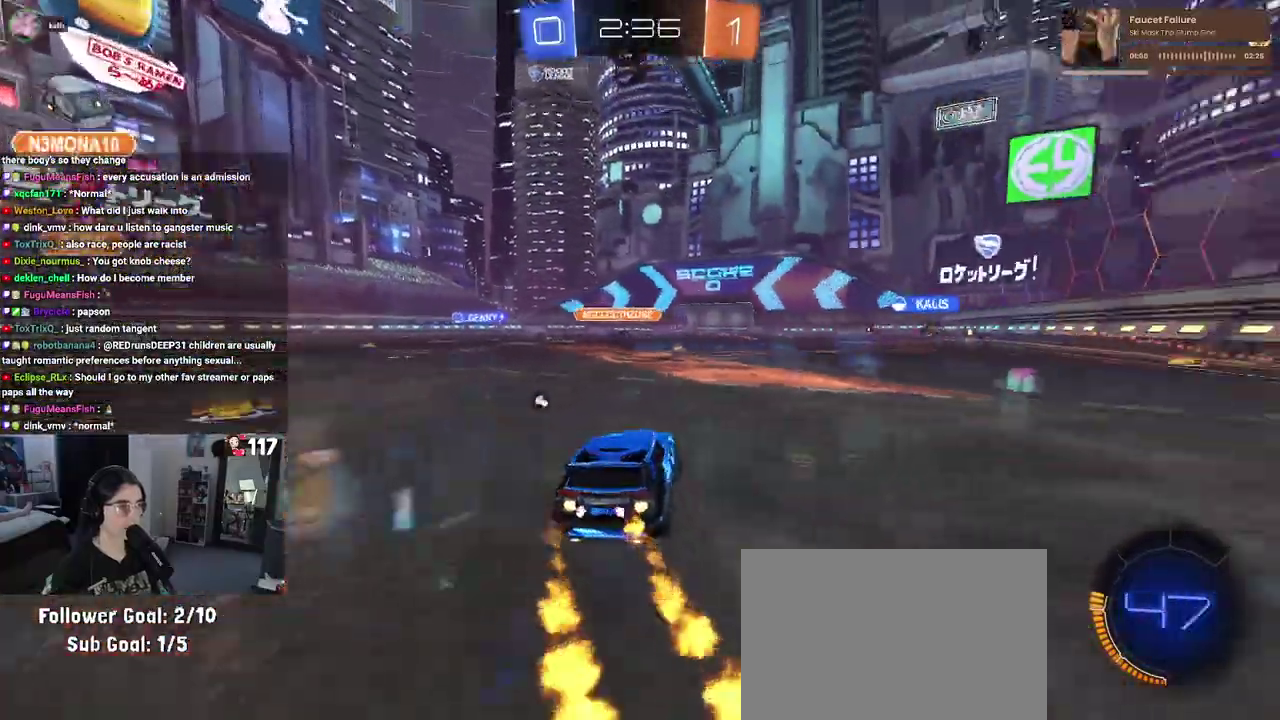
{"buttons": ["CROSS", "R1", "R2"], "left_stick": "up", "right_stick": "center", "events": [[117, "left_stick", "up-right"], [217, "left_stick", "center"], [317, "left_stick", "up-right"], [467, "CROSS", "down"], [500, "left_stick", "up"]]}
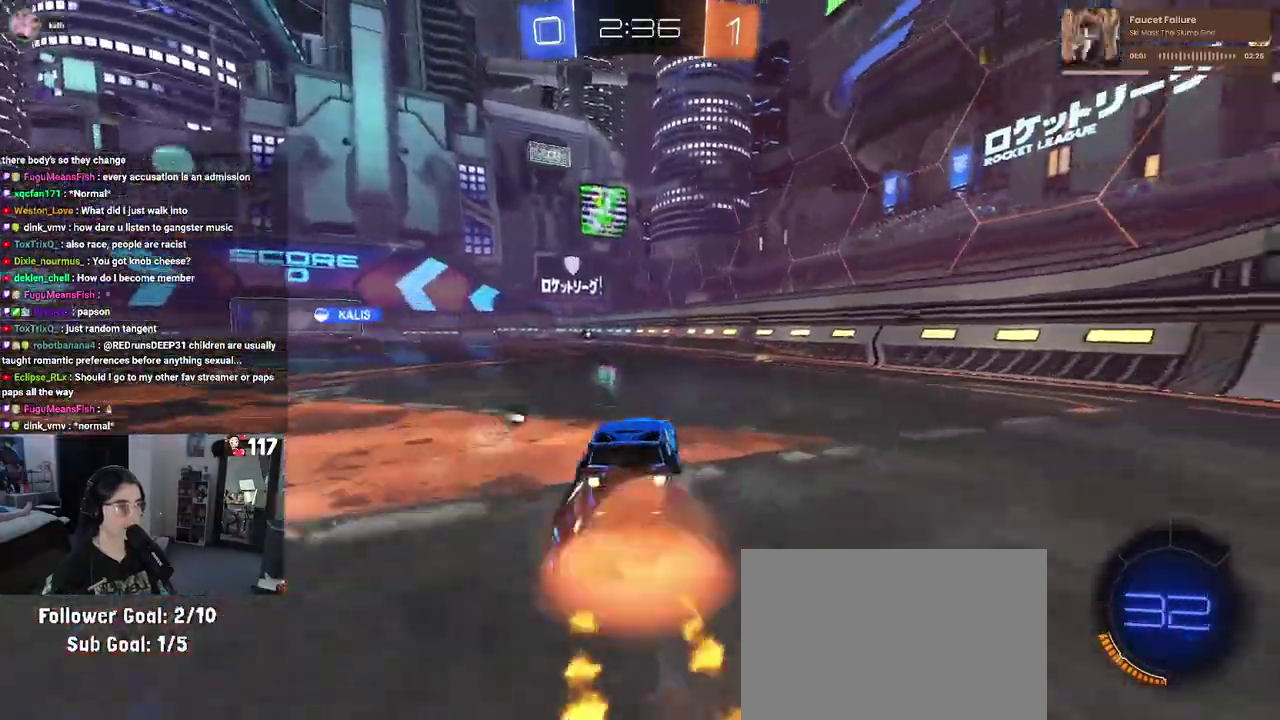
{"buttons": ["SQUARE", "R2"], "left_stick": "down-left", "right_stick": "center", "events": [[67, "CROSS", "up"], [117, "CROSS", "down"], [117, "left_stick", "up-left"], [167, "SQUARE", "down"], [183, "CROSS", "up"], [183, "left_stick", "down"], [433, "R1", "up"], [467, "left_stick", "down-left"]]}
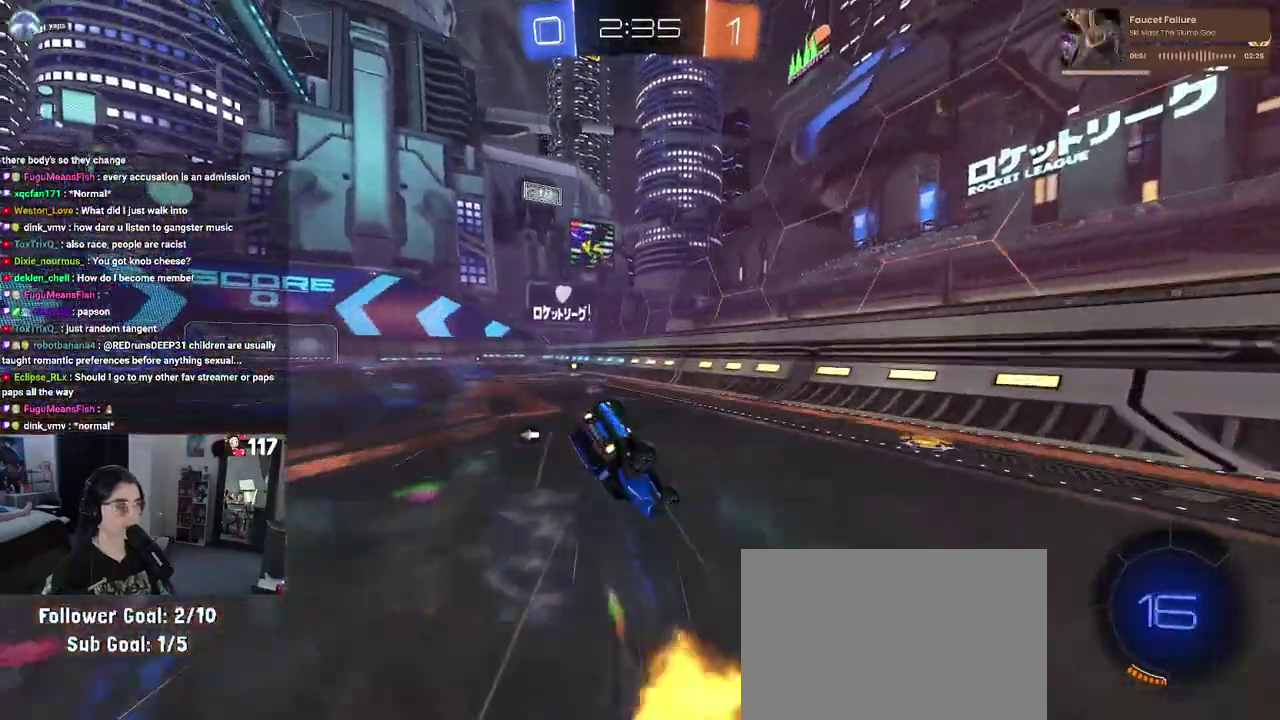
{"buttons": ["SQUARE", "R2"], "left_stick": "left", "right_stick": "center", "events": [[67, "left_stick", "left"]]}
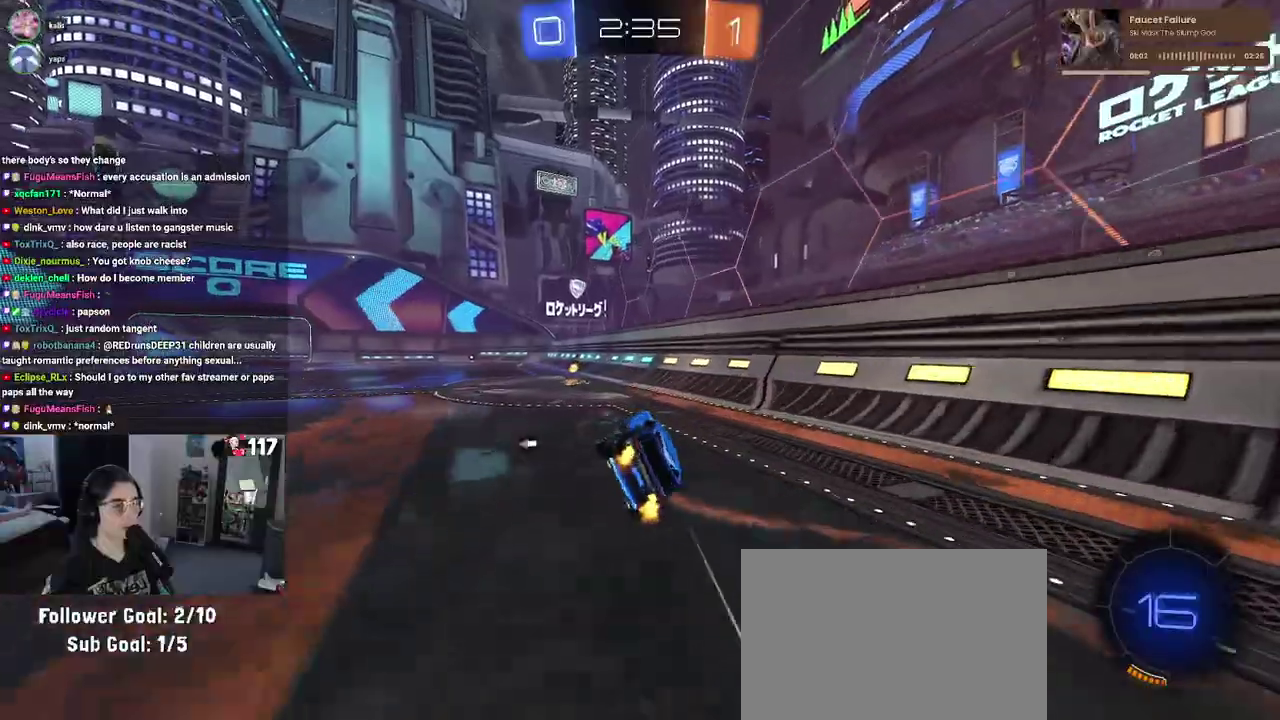
{"buttons": ["R1", "R2"], "left_stick": "up-left", "right_stick": "center", "events": [[17, "SQUARE", "up"], [17, "left_stick", "center"], [83, "TRIANGLE", "down"], [200, "TRIANGLE", "up"], [233, "left_stick", "up-left"], [317, "R1", "down"], [367, "left_stick", "left"], [467, "left_stick", "up-left"]]}
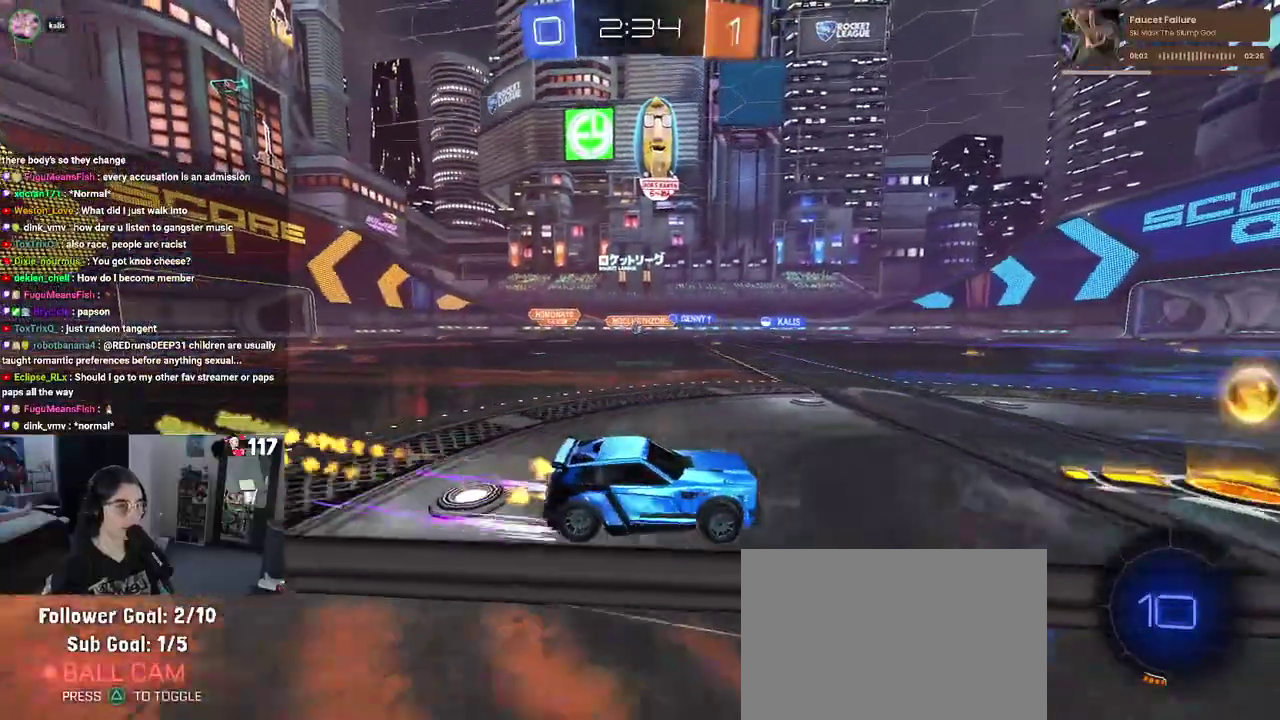
{"buttons": ["R2"], "left_stick": "left", "right_stick": "center", "events": [[17, "left_stick", "center"], [267, "R1", "up"], [333, "left_stick", "up-left"], [433, "left_stick", "left"]]}
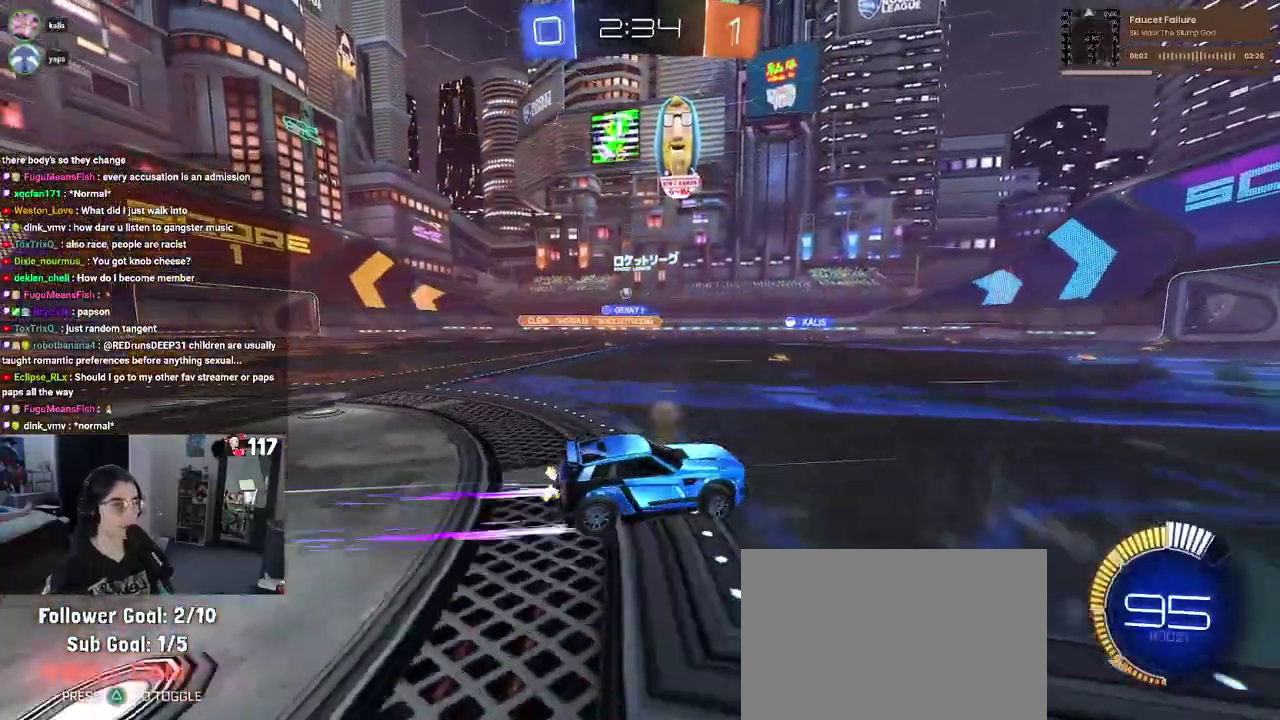
{"buttons": ["R2"], "left_stick": "up-right", "right_stick": "center", "events": [[50, "left_stick", "up-left"], [133, "left_stick", "center"], [450, "left_stick", "up-right"]]}
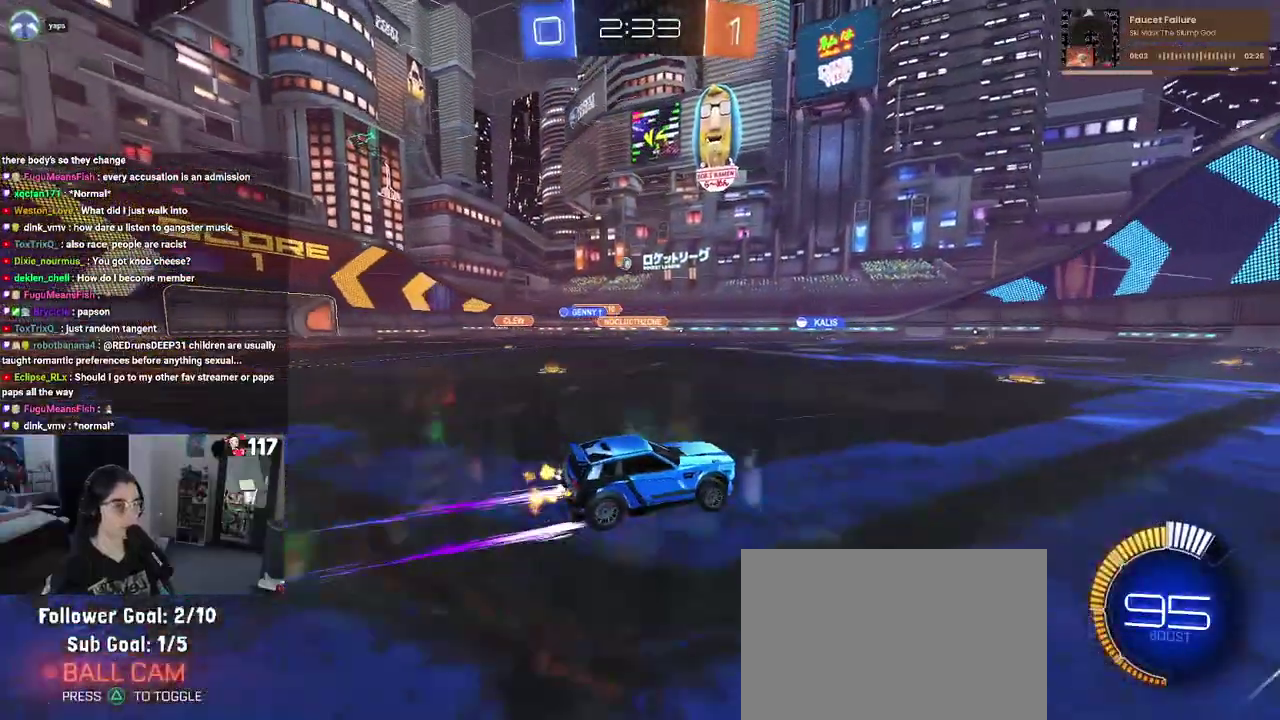
{"buttons": ["R2"], "left_stick": "up-right", "right_stick": "center", "events": []}
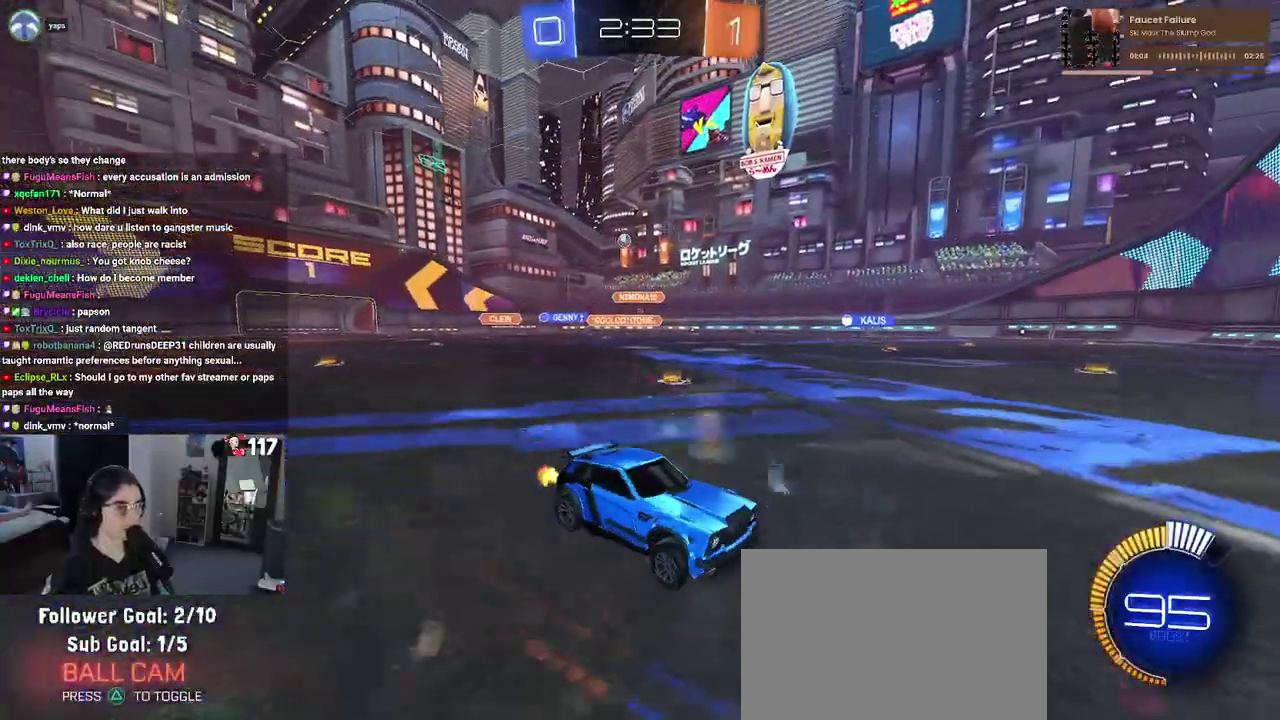
{"buttons": ["R2"], "left_stick": "up-left", "right_stick": "center", "events": [[17, "left_stick", "right"], [483, "left_stick", "up-left"]]}
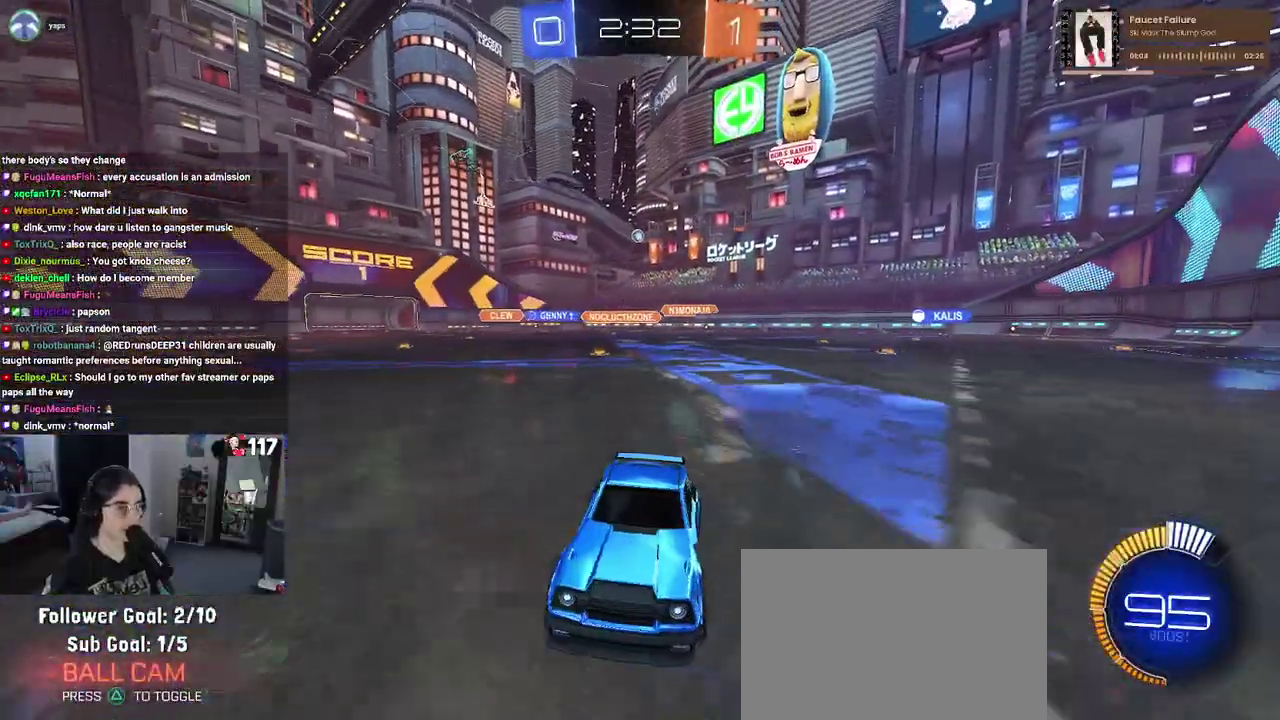
{"buttons": ["R2"], "left_stick": "up-left", "right_stick": "center", "events": []}
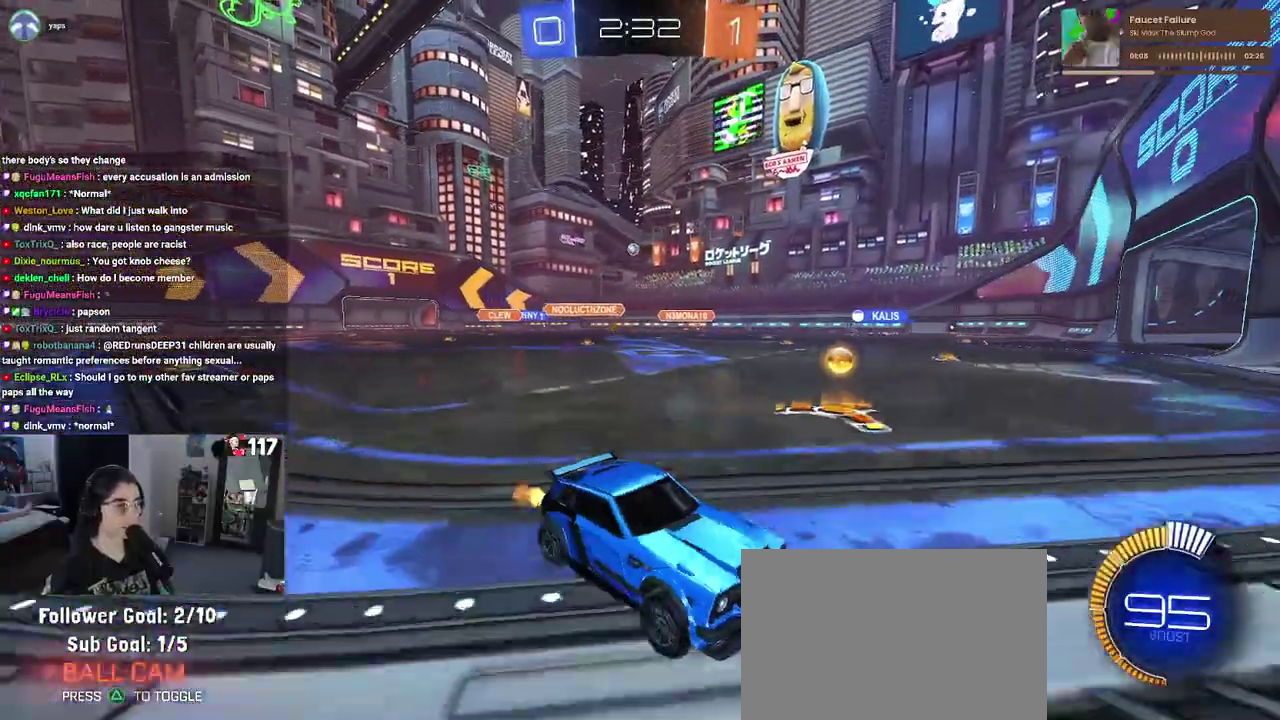
{"buttons": ["R2"], "left_stick": "up-left", "right_stick": "center", "events": []}
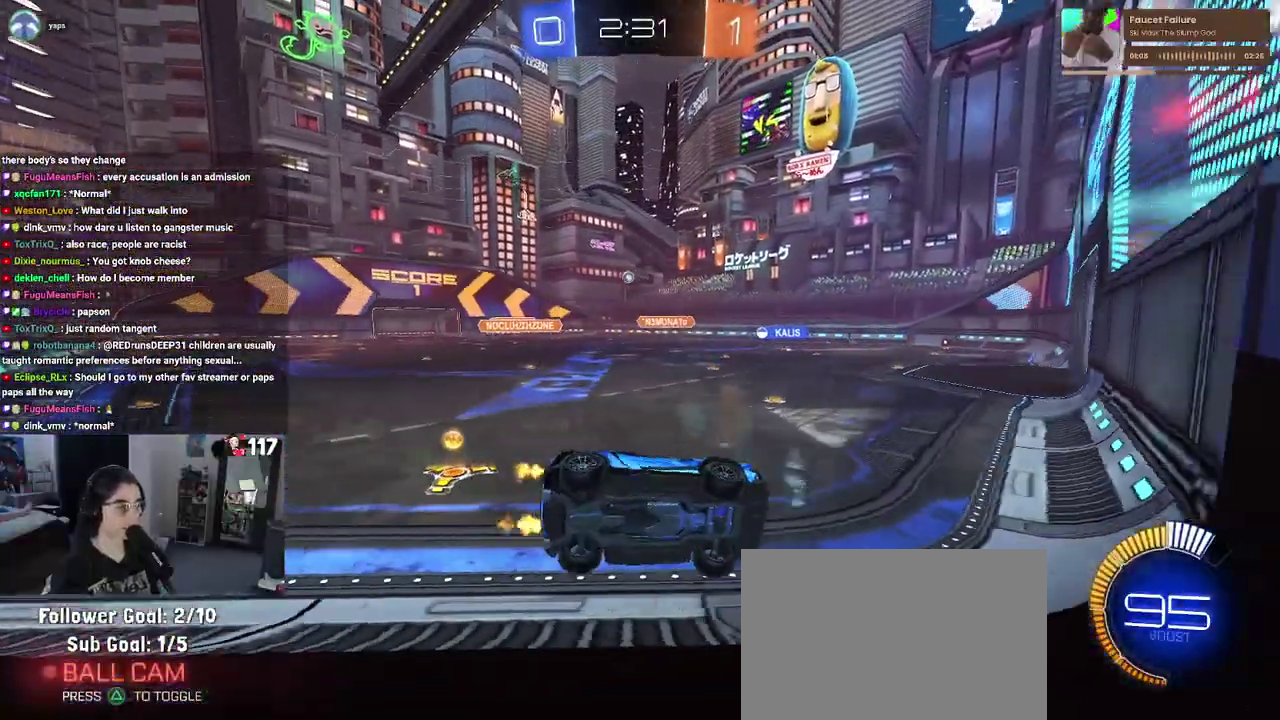
{"buttons": ["R2"], "left_stick": "center", "right_stick": "center"}